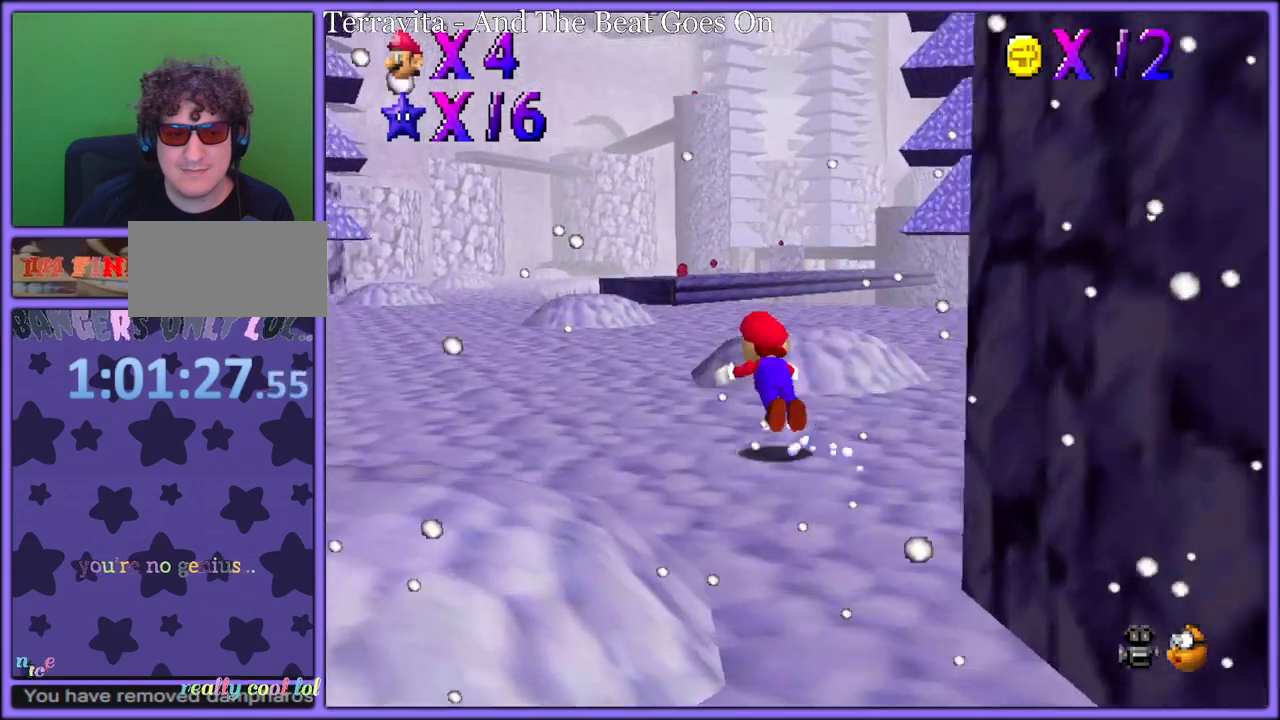
Gameplay with a controller (Nintendo layout); each line is a JSON object with the inputs held at the frame after it (dt_ms = milliseconds from this image to that frame). "button_events" lists button changes between this image and that frame as [ms after this image, input, new state], when the widget could be followed in between (sticks are given only as held states). Not read: L1 L3 R3.
{"dt_ms": 500, "buttons": [], "left_stick": "up", "button_events": [[100, "B", "up"], [200, "C_DOWN", "down"], [200, "C_RIGHT", "down"], [250, "C_DOWN", "up"], [317, "C_RIGHT", "up"], [383, "A", "down"], [417, "B", "down"], [500, "A", "up"], [500, "B", "up"]]}
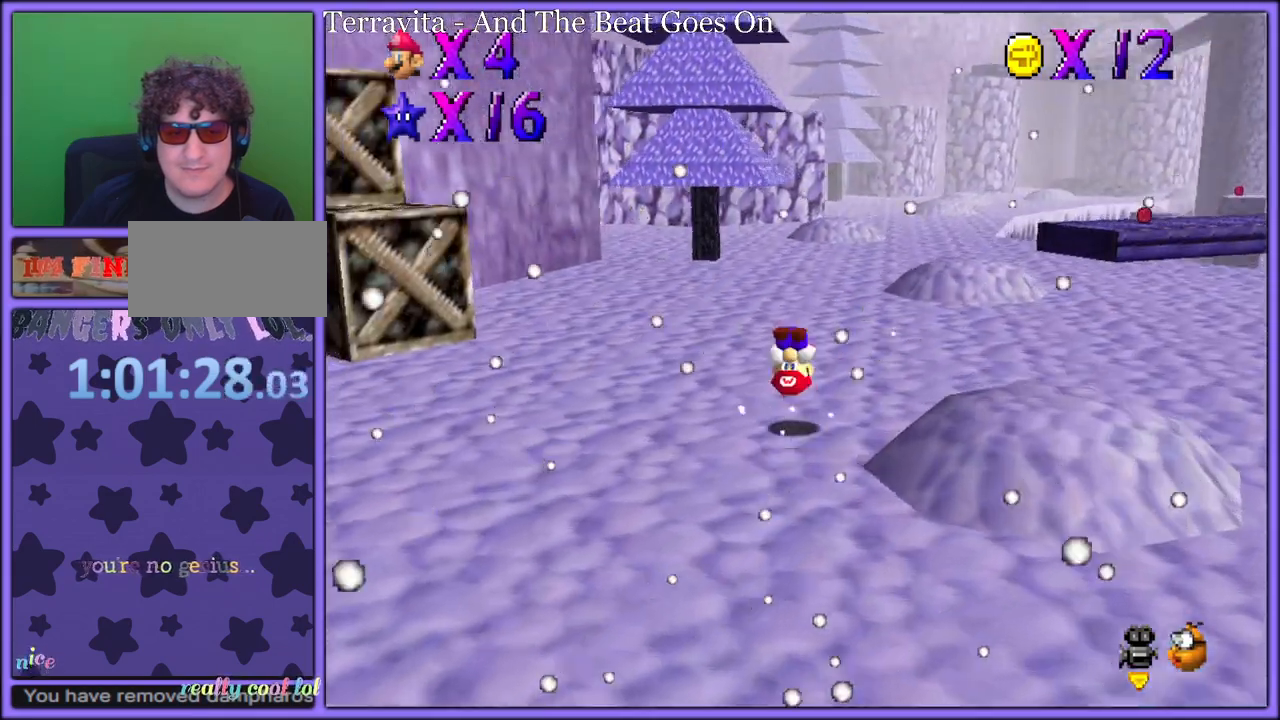
{"dt_ms": 500, "buttons": ["A", "B"], "left_stick": "up", "button_events": [[33, "C_DOWN", "down"], [150, "C_DOWN", "up"], [217, "A", "down"], [400, "B", "down"]]}
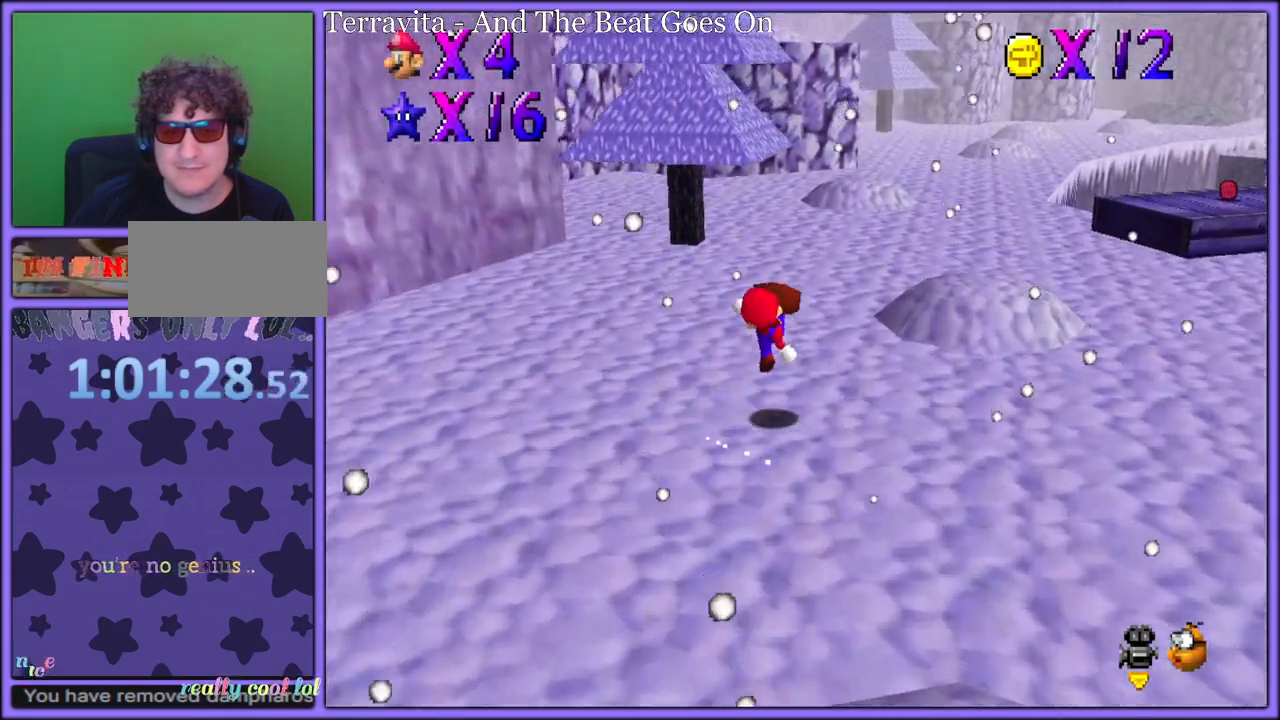
{"dt_ms": 500, "buttons": [], "left_stick": "up-right", "button_events": [[33, "A", "up"], [33, "B", "up"], [283, "A", "down"], [317, "B", "down"], [383, "A", "up"], [417, "B", "up"]]}
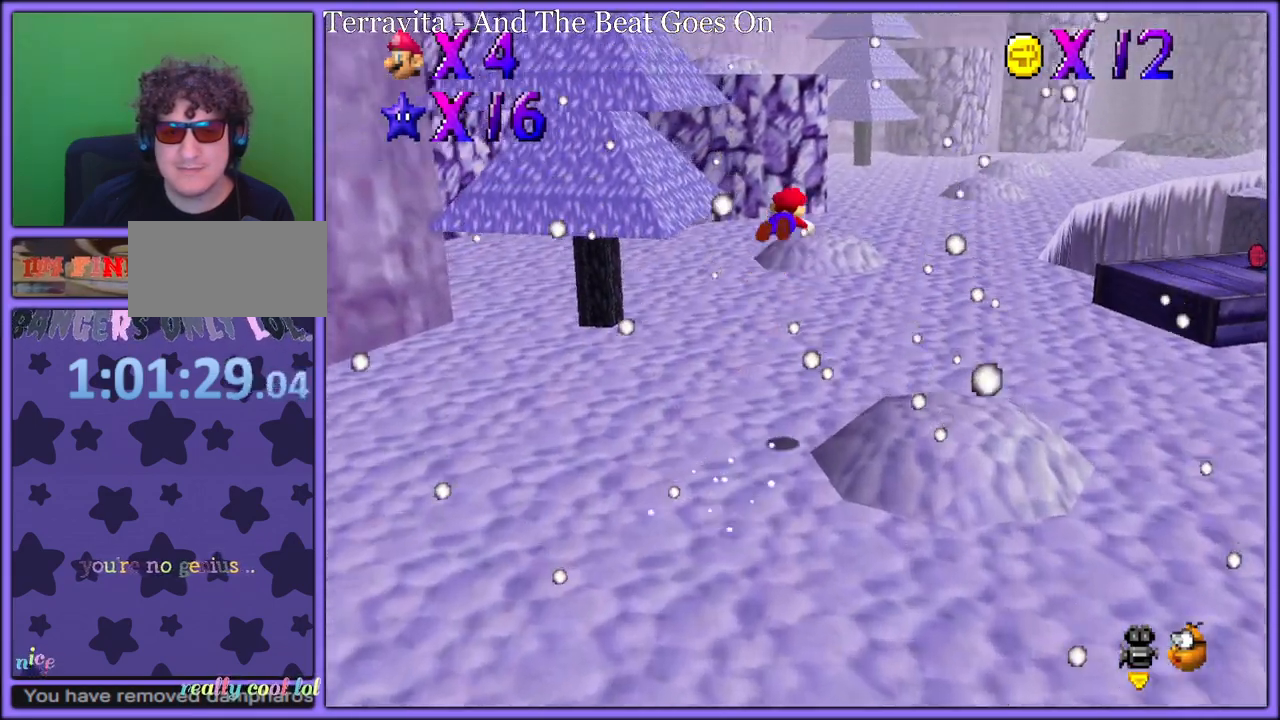
{"dt_ms": 500, "buttons": [], "left_stick": "right", "button_events": [[17, "C_DOWN", "down"], [17, "C_RIGHT", "down"], [67, "C_DOWN", "up"], [117, "C_RIGHT", "up"]]}
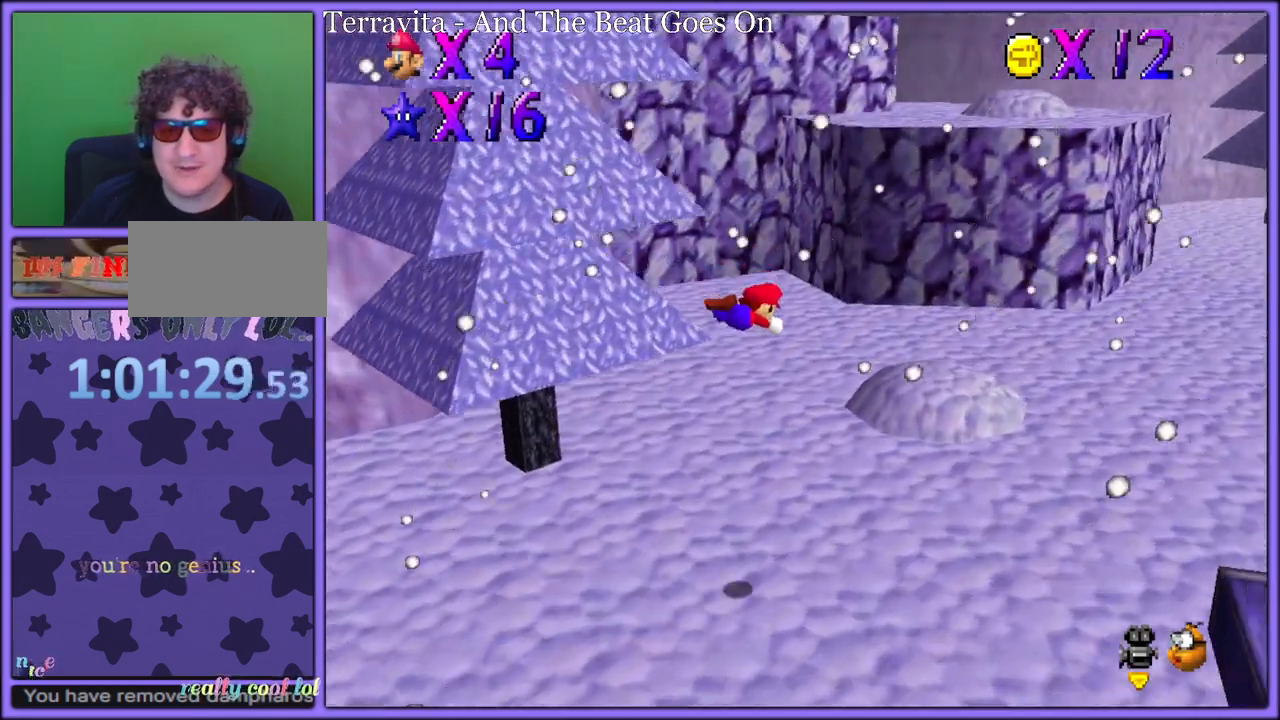
{"dt_ms": 500, "buttons": ["A", "B"], "left_stick": "right", "button_events": [[433, "A", "down"], [450, "B", "down"]]}
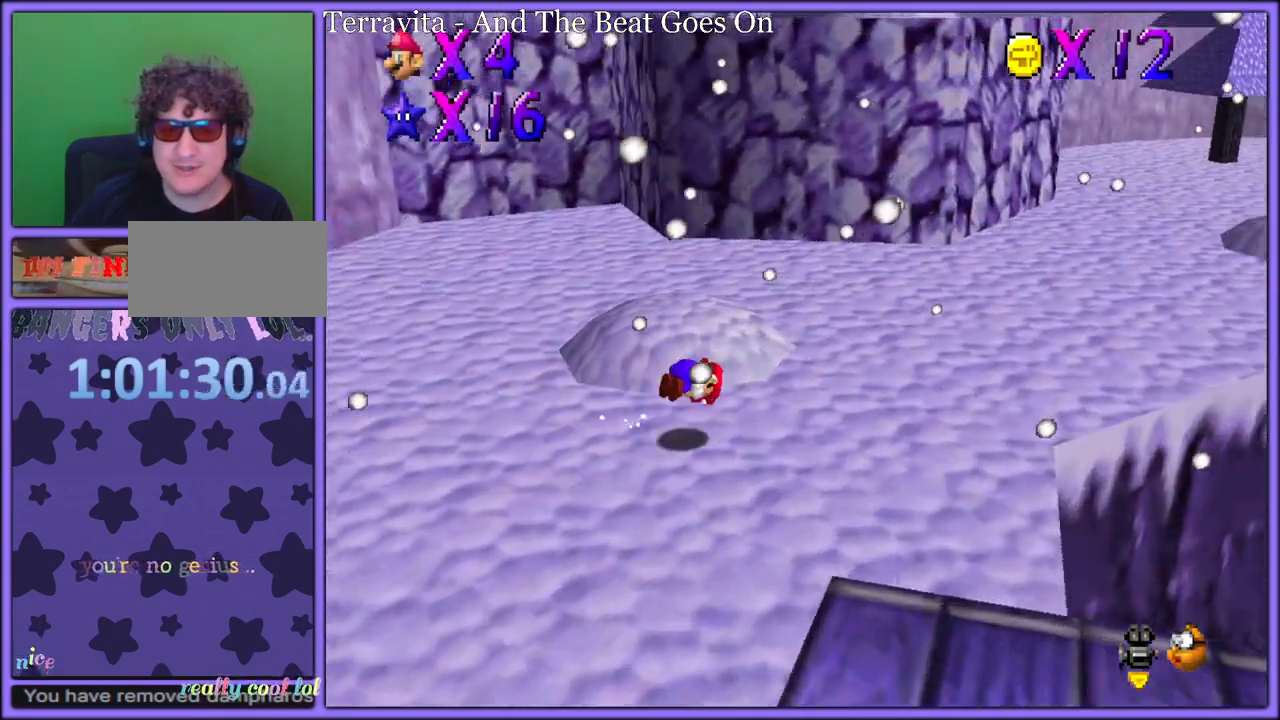
{"dt_ms": 500, "buttons": ["A"], "left_stick": "up-right", "button_events": [[17, "B", "up"], [33, "A", "up"], [133, "A", "down"]]}
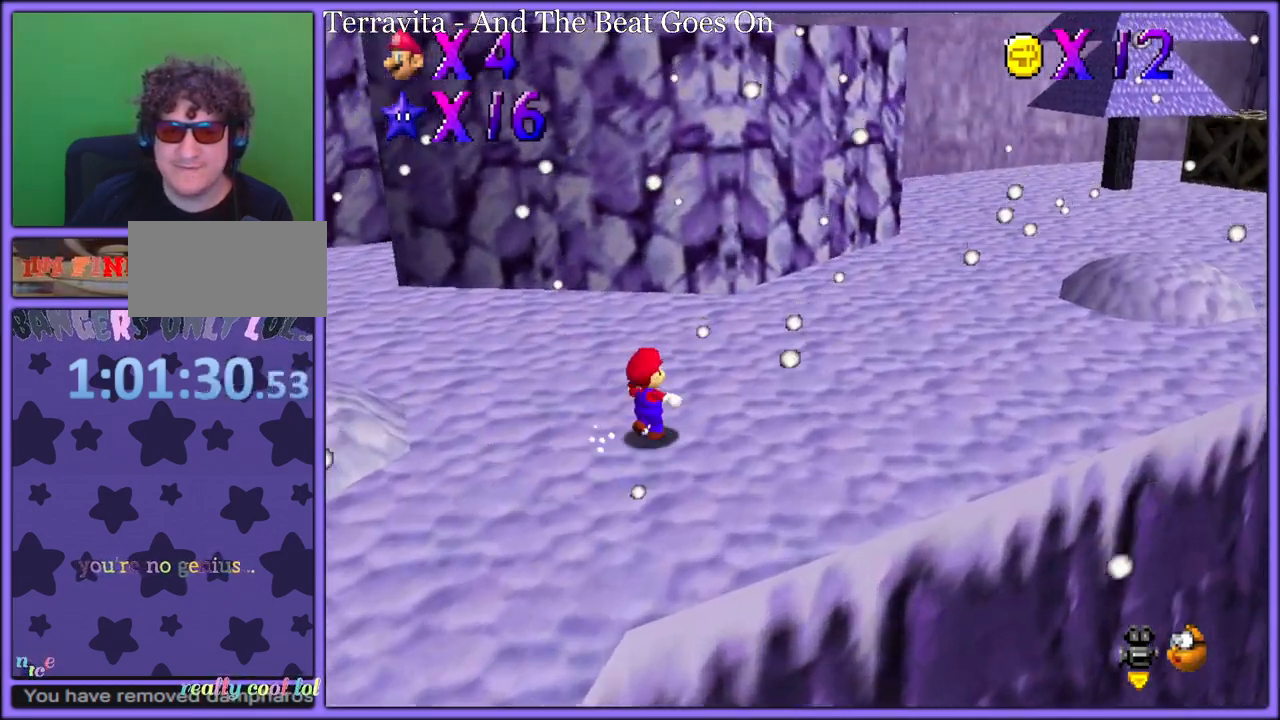
{"dt_ms": 500, "buttons": [], "left_stick": "up-right", "button_events": [[100, "B", "down"], [200, "B", "up"], [267, "A", "up"]]}
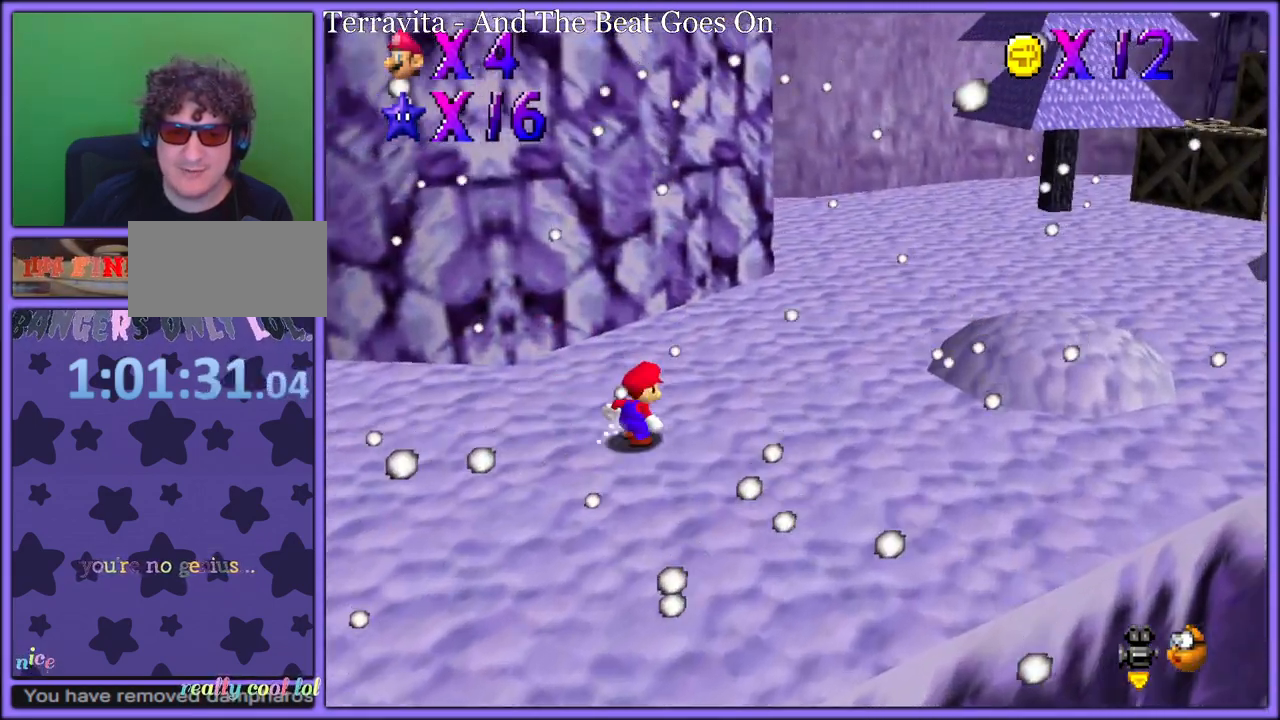
{"dt_ms": 500, "buttons": [], "left_stick": "right", "button_events": [[233, "A", "down"], [283, "A", "up"]]}
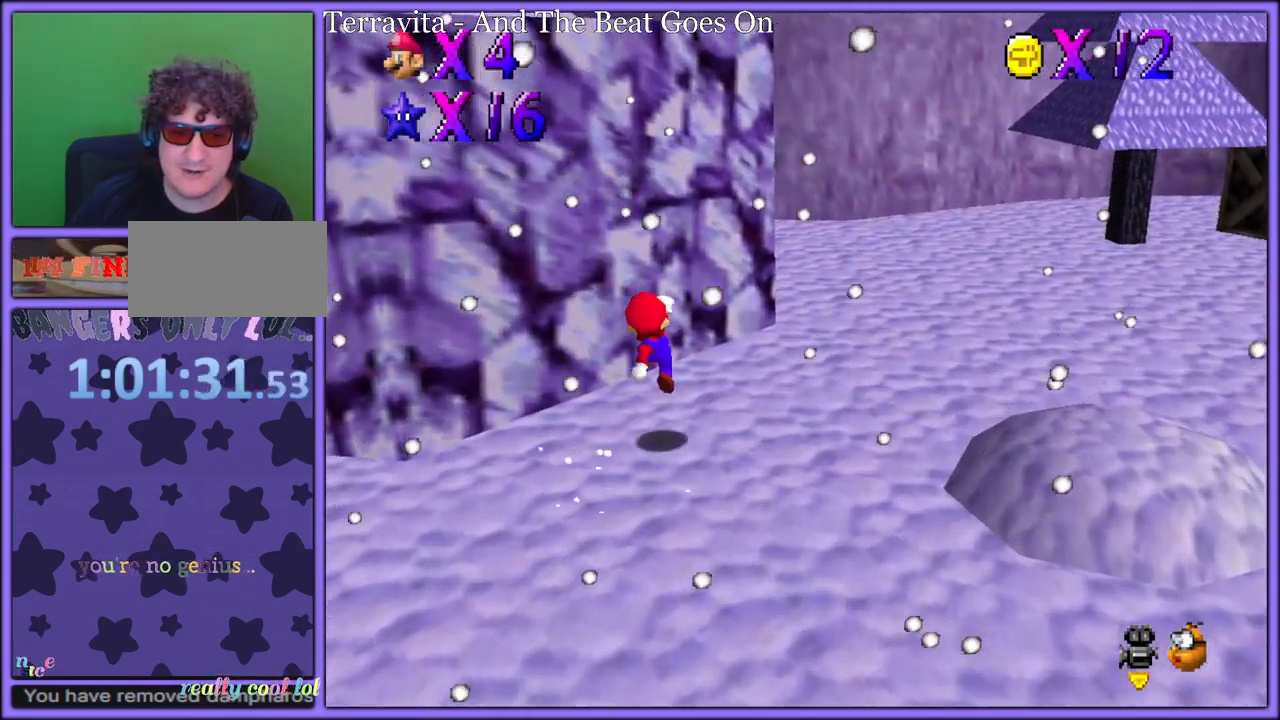
{"dt_ms": 500, "buttons": [], "left_stick": "up-right", "button_events": [[200, "A", "down"], [233, "A", "up"]]}
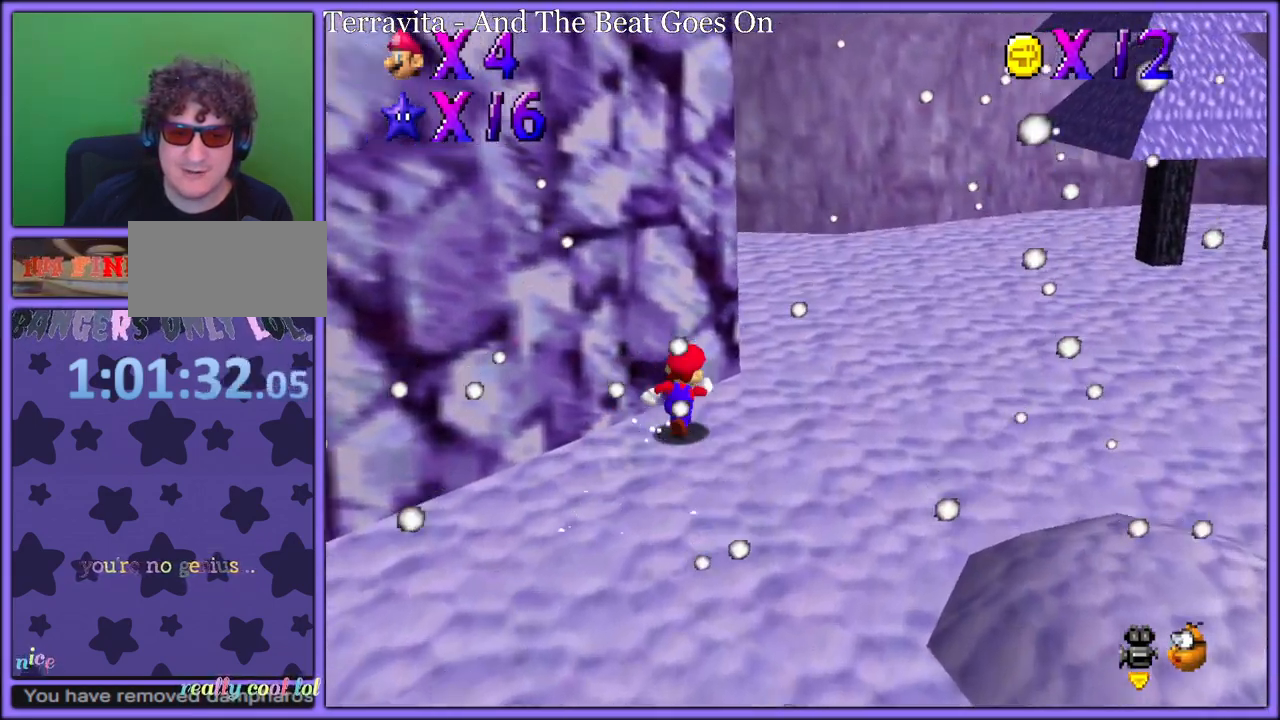
{"dt_ms": 500, "buttons": [], "left_stick": "left", "button_events": [[350, "A", "down"], [450, "A", "up"]]}
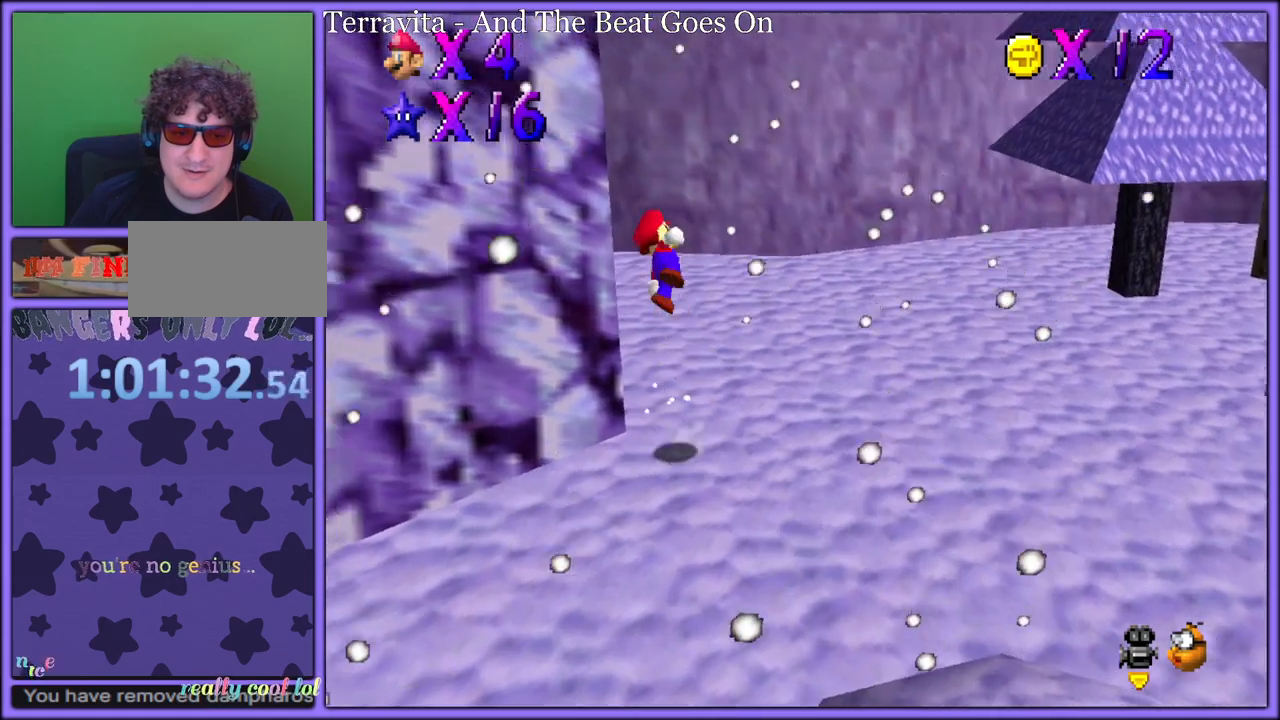
{"dt_ms": 500, "buttons": ["A"], "left_stick": "up-left", "button_events": [[67, "C_RIGHT", "down"], [200, "C_RIGHT", "up"], [467, "A", "down"]]}
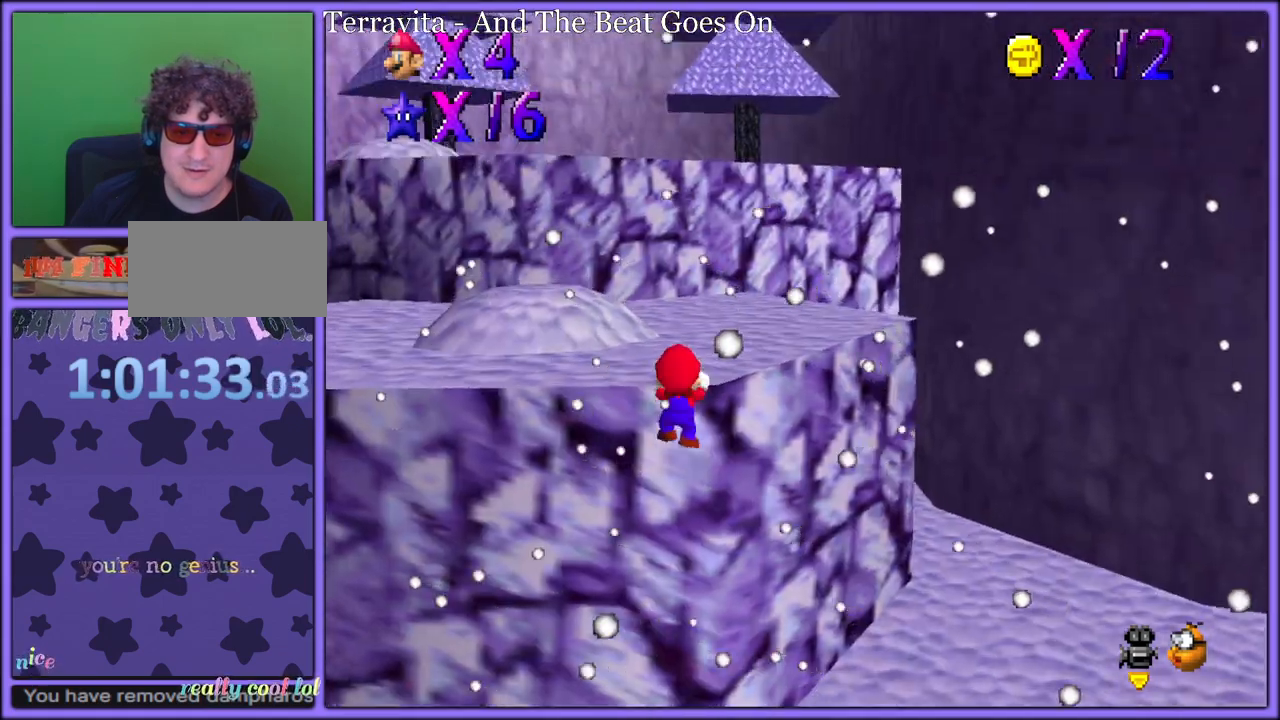
{"dt_ms": 500, "buttons": ["A"], "left_stick": "up", "button_events": [[33, "A", "up"], [100, "A", "down"]]}
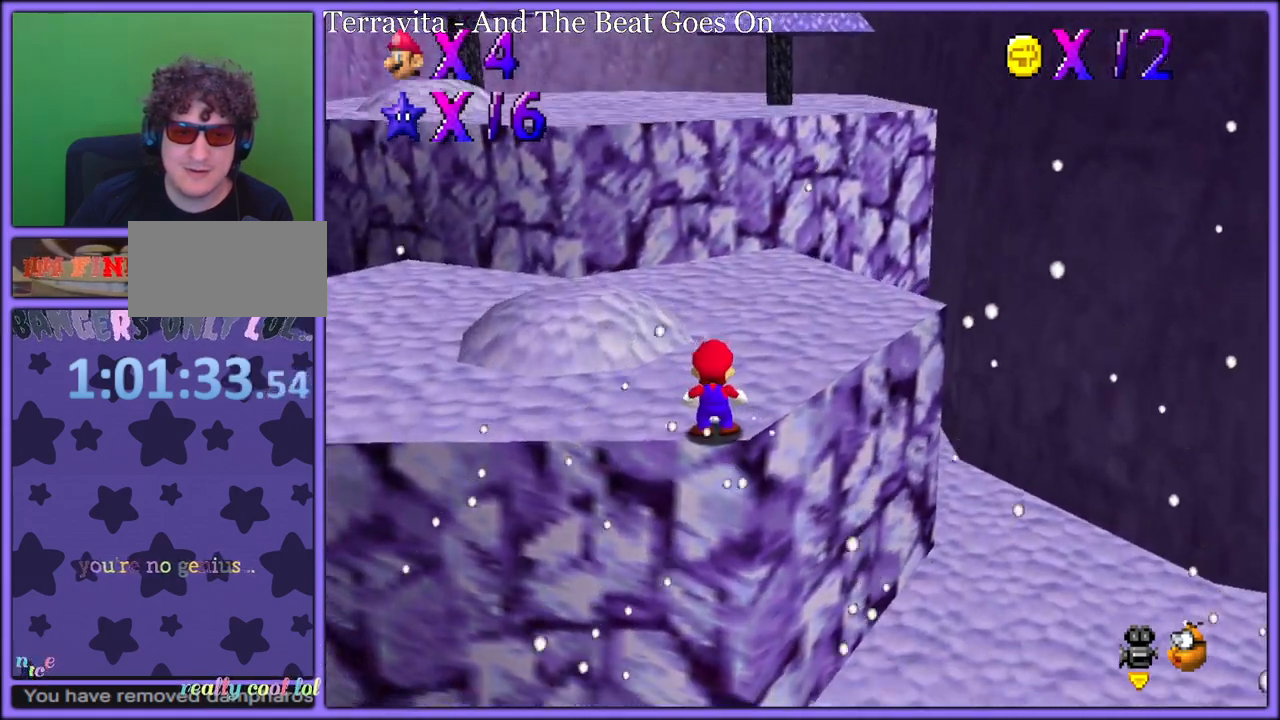
{"dt_ms": 500, "buttons": ["A"], "left_stick": "up", "button_events": [[67, "B", "down"], [133, "A", "up"], [150, "B", "up"], [233, "C_UP", "down"], [350, "C_UP", "up"], [467, "A", "down"]]}
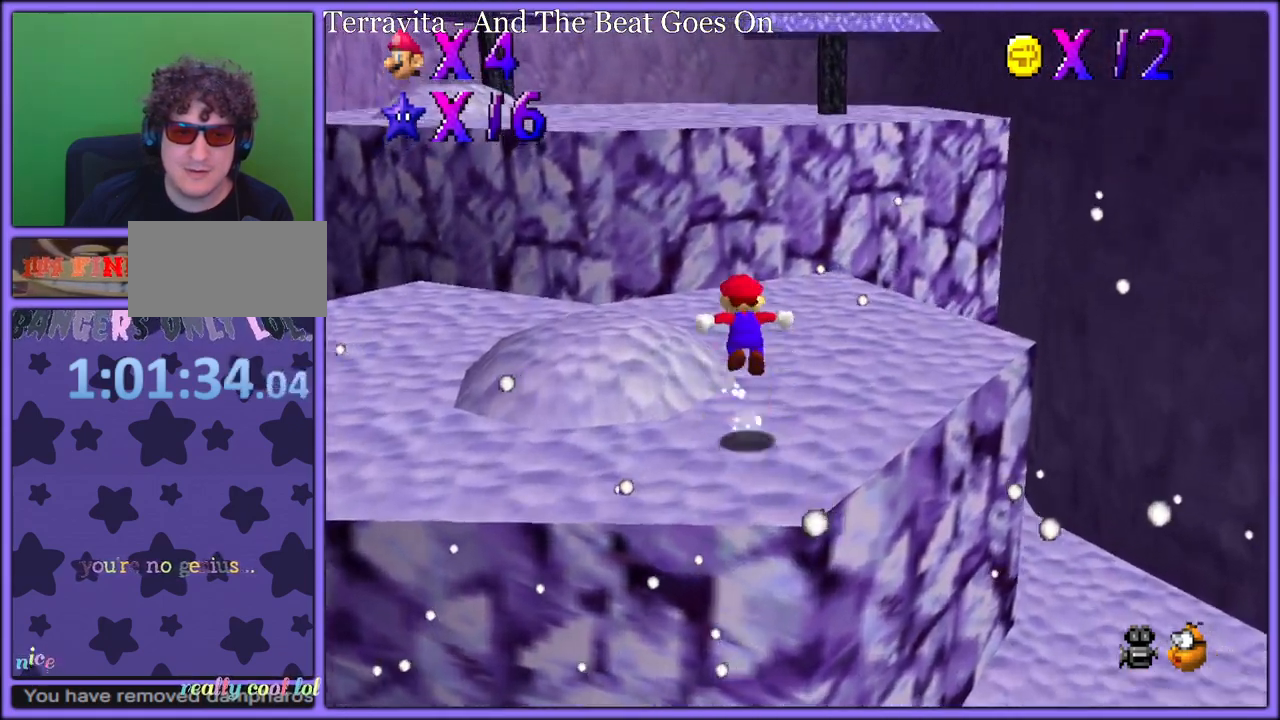
{"dt_ms": 500, "buttons": [], "left_stick": "up", "button_events": [[17, "A", "up"], [117, "A", "down"], [183, "A", "up"]]}
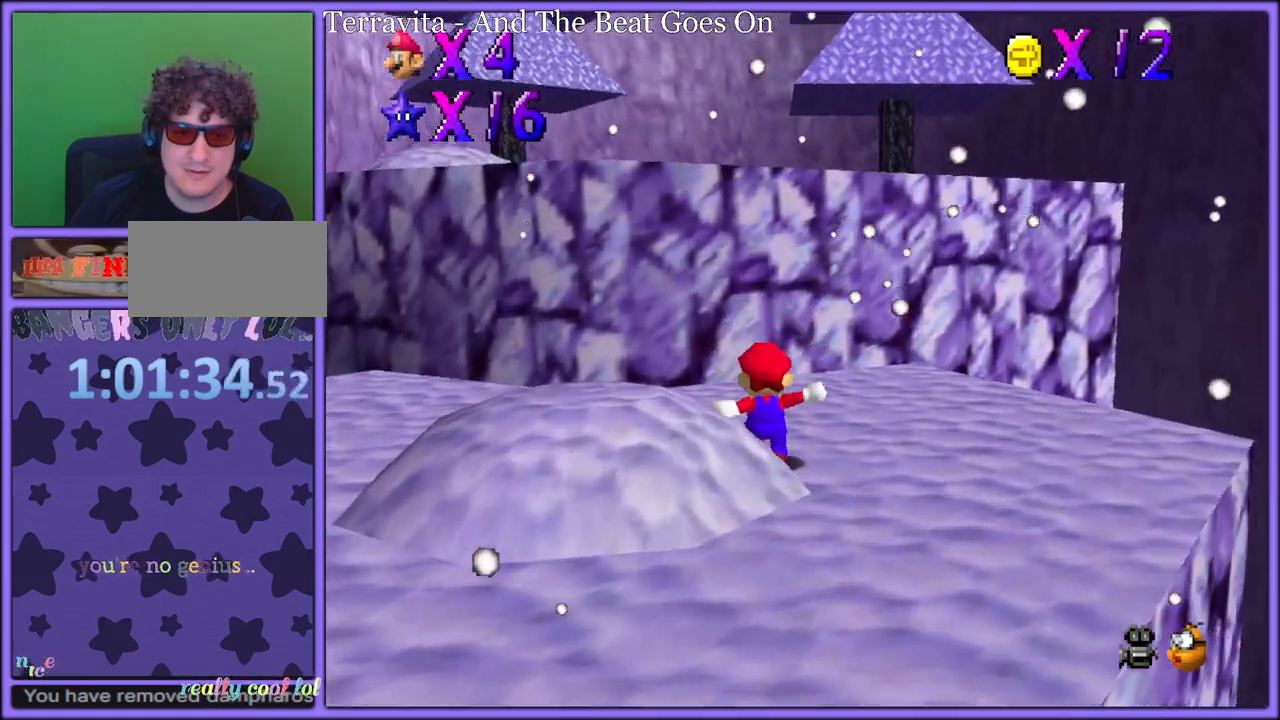
{"dt_ms": 500, "buttons": [], "left_stick": "up", "button_events": [[50, "A", "down"], [200, "B", "down"], [250, "A", "up"], [283, "B", "up"]]}
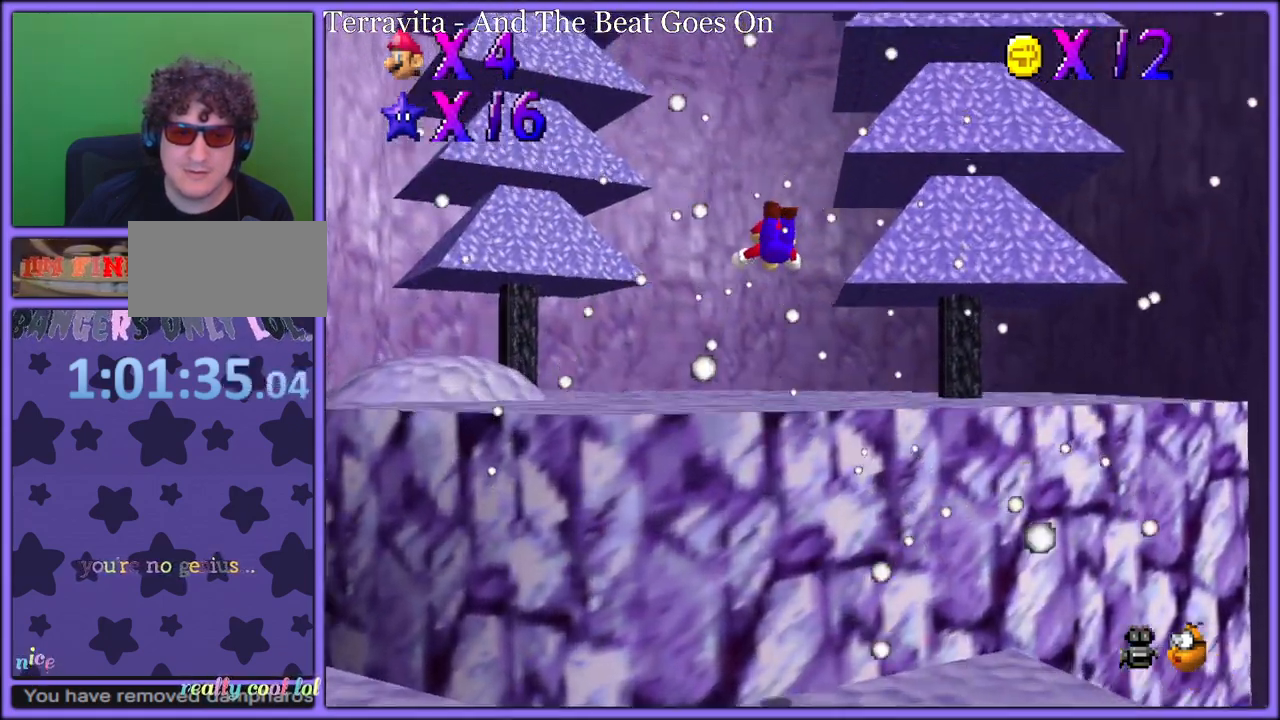
{"dt_ms": 500, "buttons": [], "left_stick": "up-left", "button_events": [[300, "C_LEFT", "down"], [400, "C_LEFT", "up"]]}
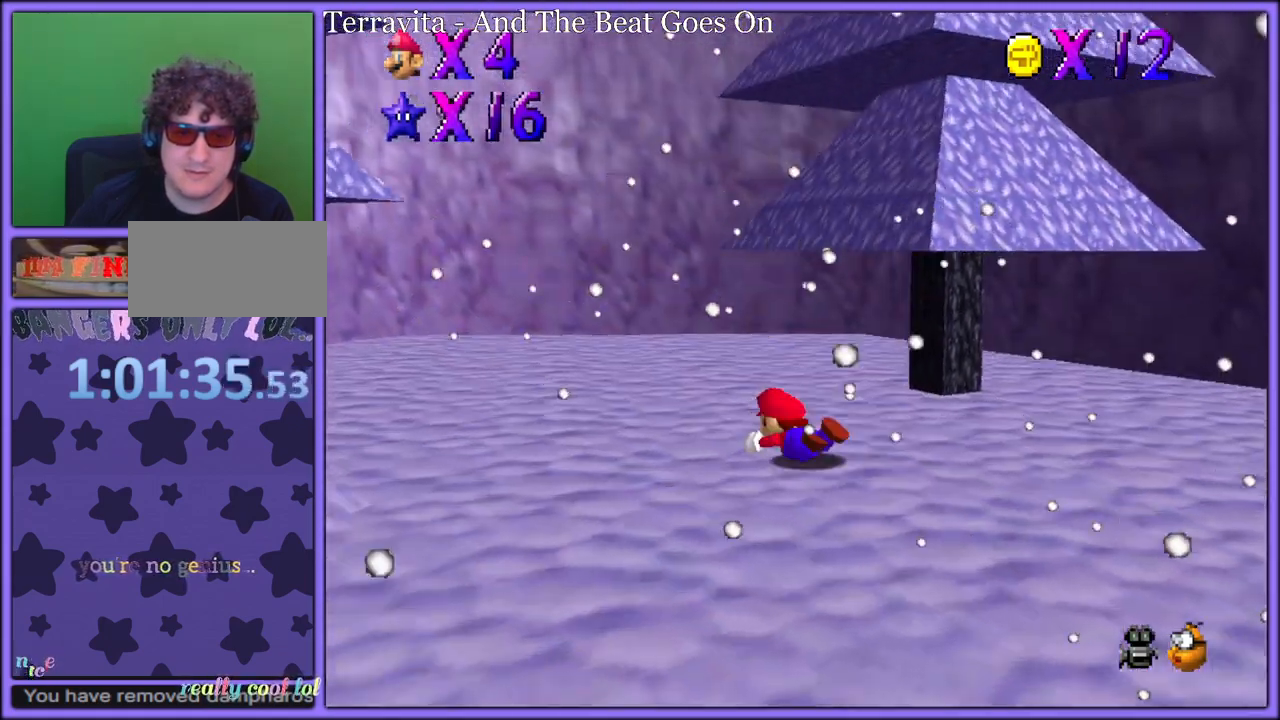
{"dt_ms": 500, "buttons": [], "left_stick": "up-left", "button_events": [[17, "A", "down"], [83, "B", "down"], [133, "A", "up"], [167, "B", "up"], [233, "C_LEFT", "down"], [267, "C_DOWN", "down"], [350, "C_DOWN", "up"], [383, "C_LEFT", "up"]]}
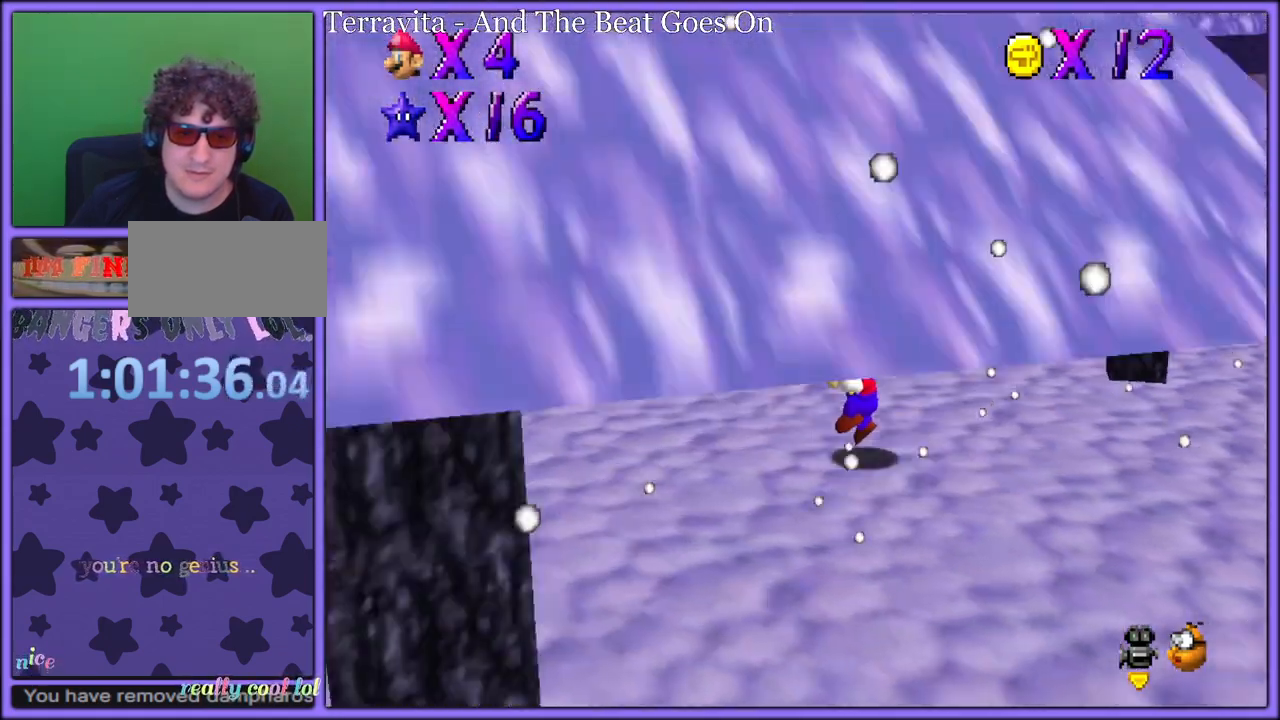
{"dt_ms": 500, "buttons": ["C_LEFT"], "left_stick": "up-left", "button_events": [[200, "Z", "down"], [233, "A", "down"], [317, "Z", "up"], [333, "A", "up"], [400, "C_LEFT", "down"]]}
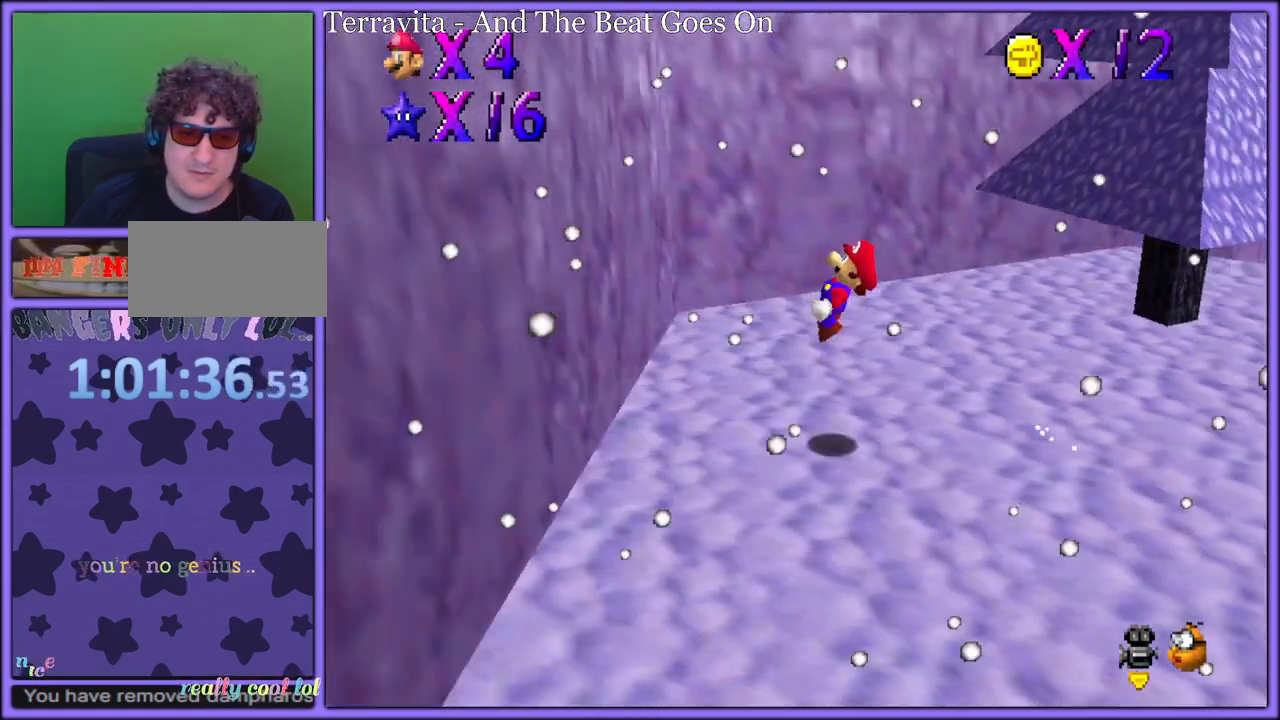
{"dt_ms": 500, "buttons": ["A", "B"], "left_stick": "up-right", "button_events": [[17, "C_LEFT", "up"], [283, "A", "down"], [500, "B", "down"]]}
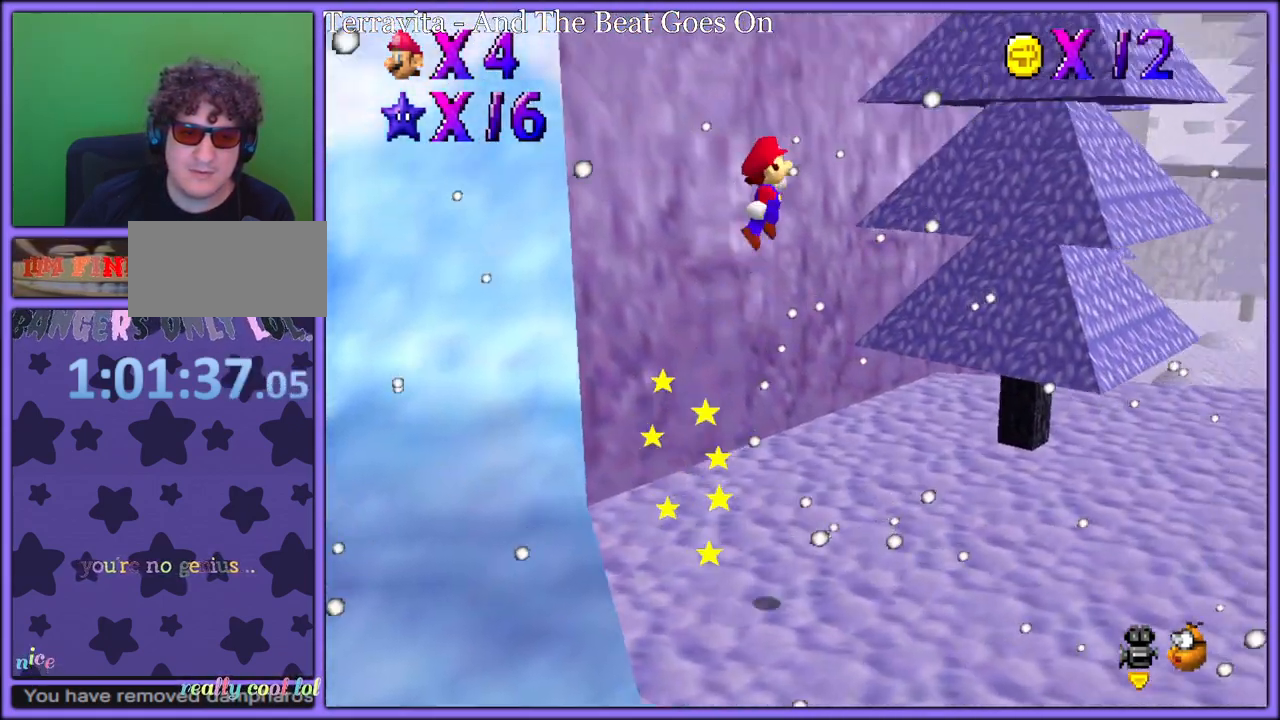
{"dt_ms": 500, "buttons": [], "left_stick": "up", "button_events": [[50, "A", "up"], [100, "B", "up"], [183, "C_LEFT", "down"], [333, "C_LEFT", "up"]]}
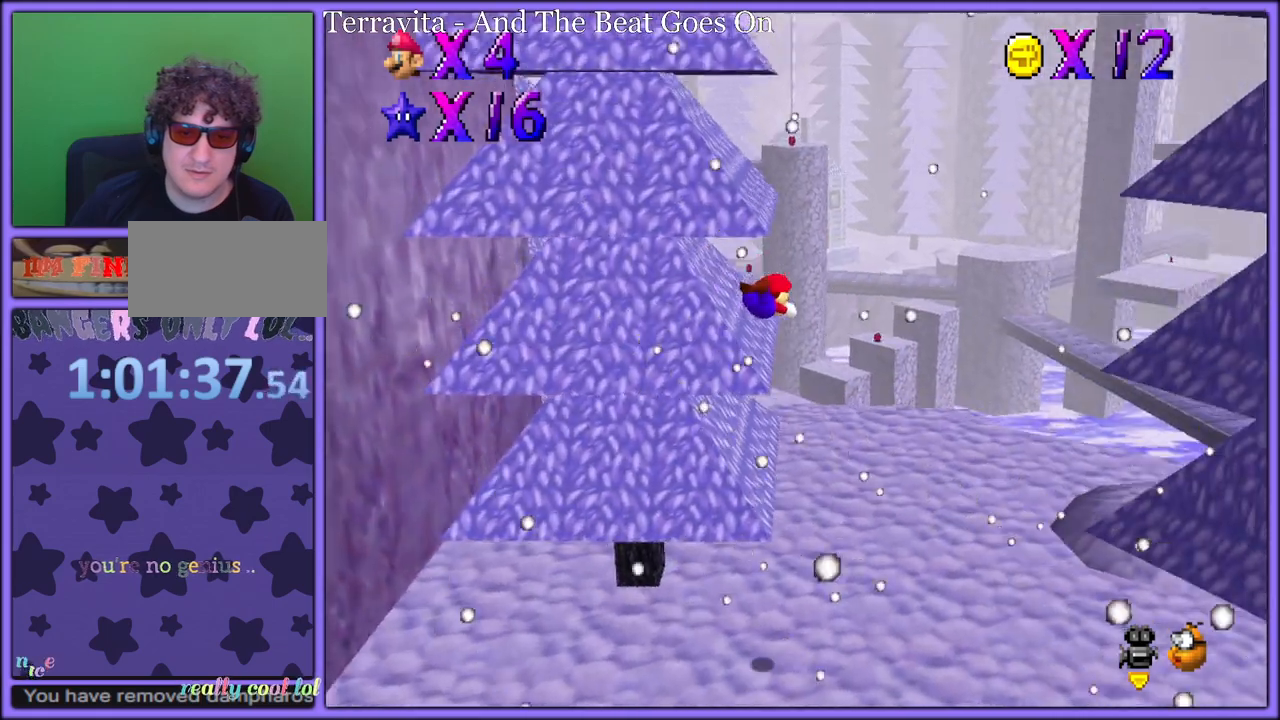
{"dt_ms": 500, "buttons": ["A"], "left_stick": "up", "button_events": [[500, "A", "down"]]}
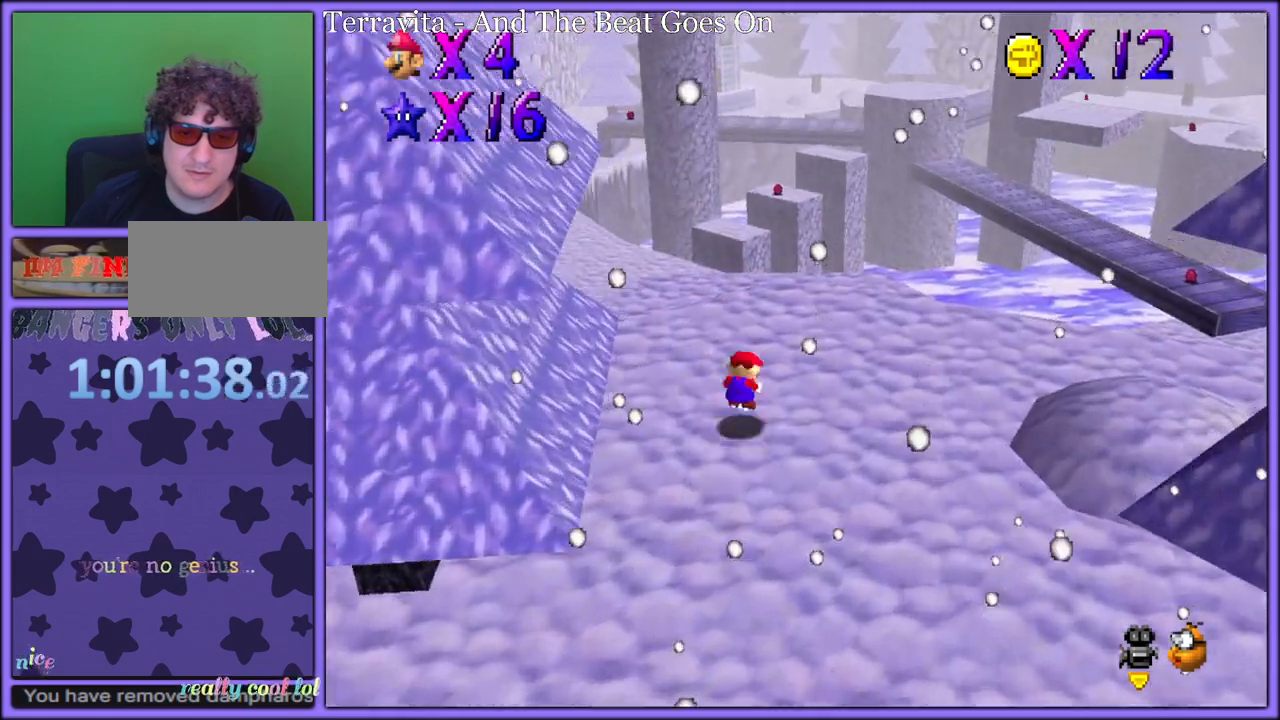
{"dt_ms": 500, "buttons": [], "left_stick": "up", "button_events": [[17, "B", "down"], [100, "A", "up"], [117, "B", "up"], [283, "C_RIGHT", "down"], [417, "C_RIGHT", "up"]]}
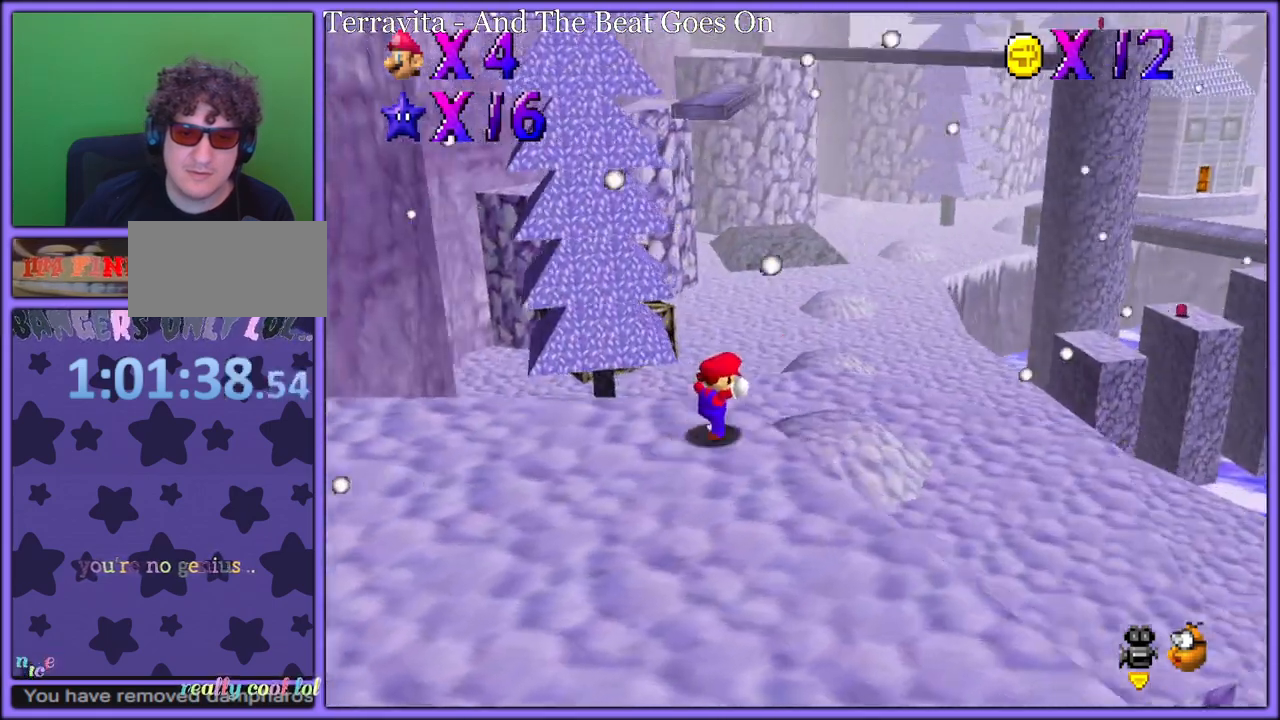
{"dt_ms": 500, "buttons": [], "left_stick": "up", "button_events": []}
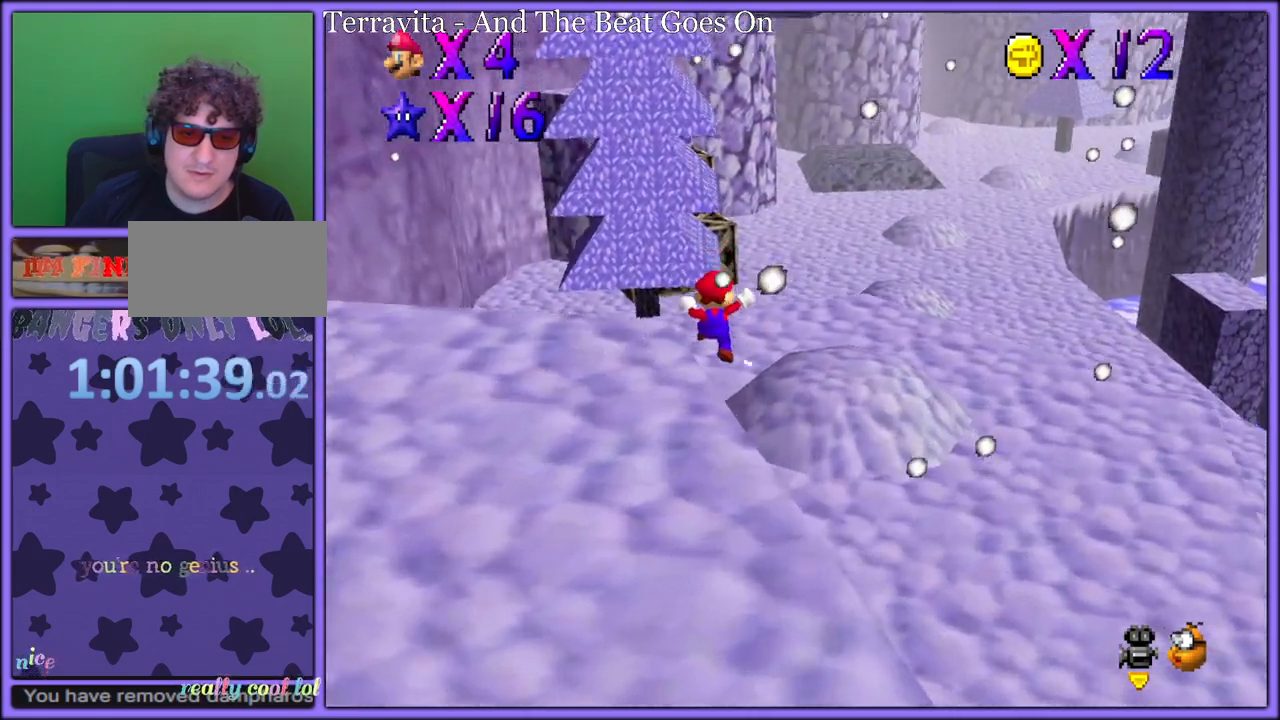
{"dt_ms": 500, "buttons": ["C_RIGHT", "C_UP"], "left_stick": "up-right", "button_events": [[83, "B", "down"], [183, "A", "down"], [200, "B", "up"], [250, "B", "down"], [267, "A", "up"], [367, "B", "up"], [483, "C_RIGHT", "down"], [483, "C_UP", "down"]]}
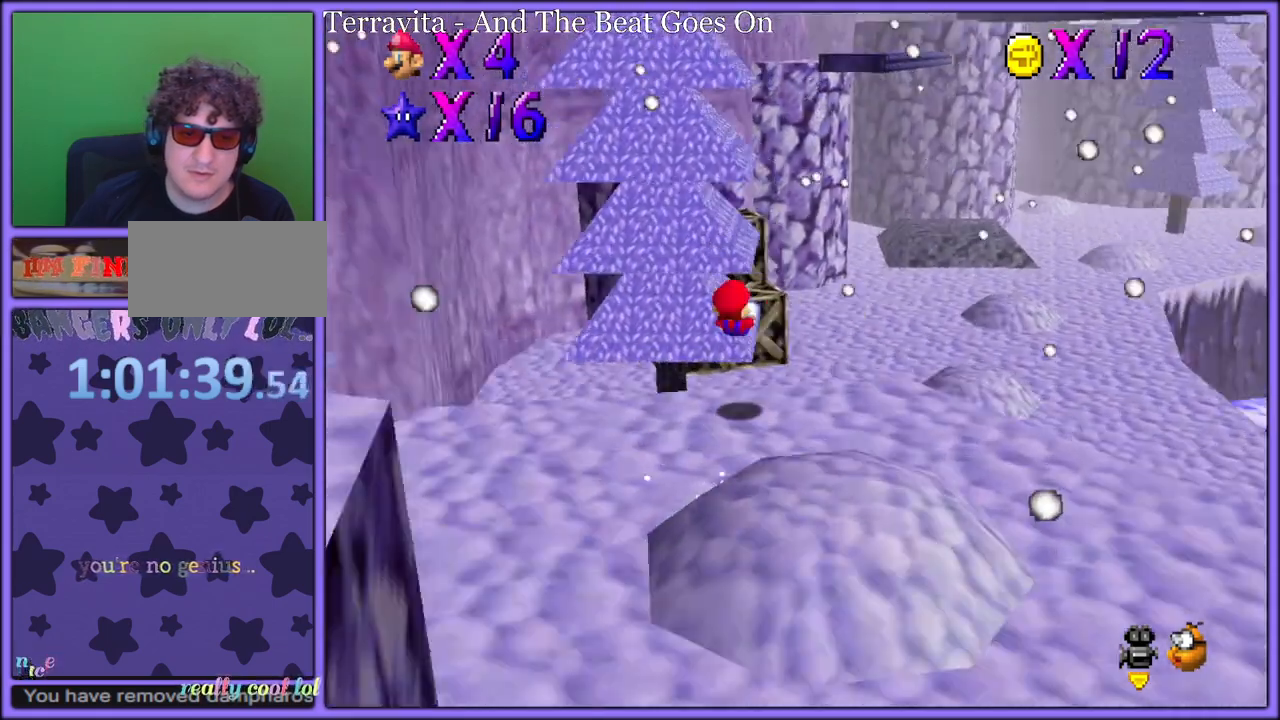
{"dt_ms": 500, "buttons": ["A"], "left_stick": "up-right", "button_events": [[17, "C_RIGHT", "up"], [17, "C_UP", "up"], [117, "A", "down"]]}
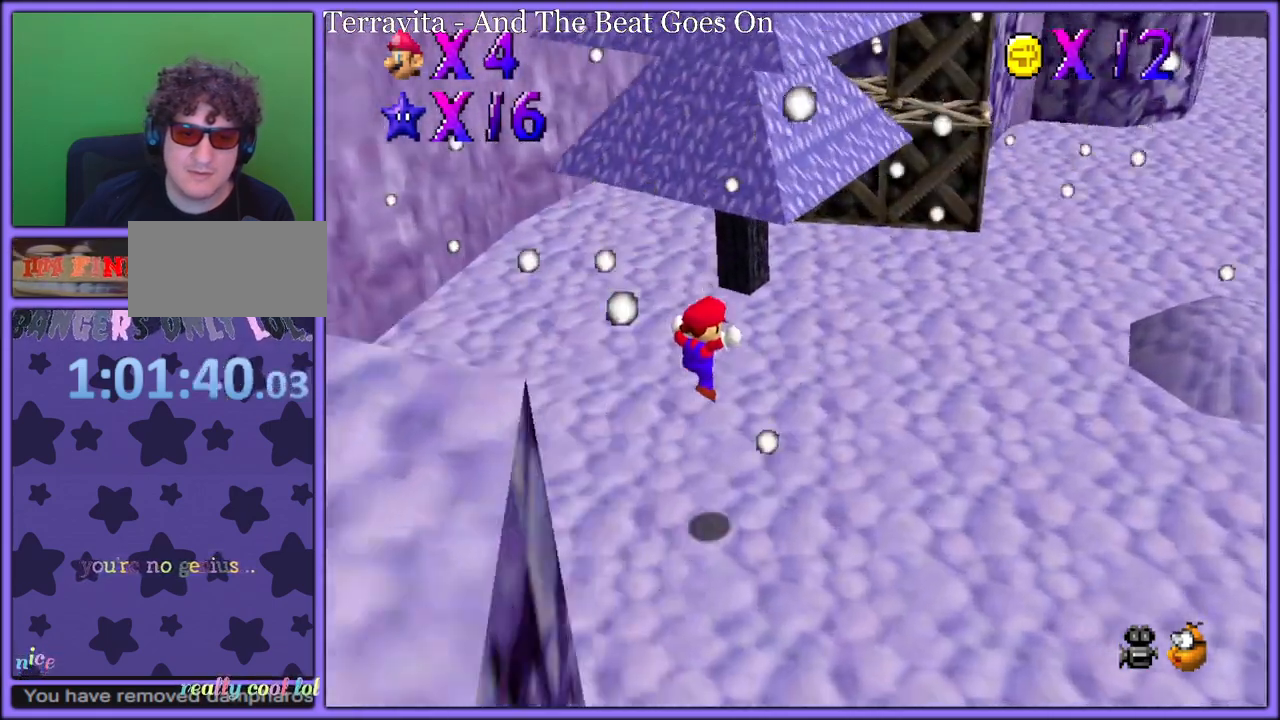
{"dt_ms": 500, "buttons": [], "left_stick": "up", "button_events": [[217, "B", "down"], [300, "B", "up"], [433, "A", "up"]]}
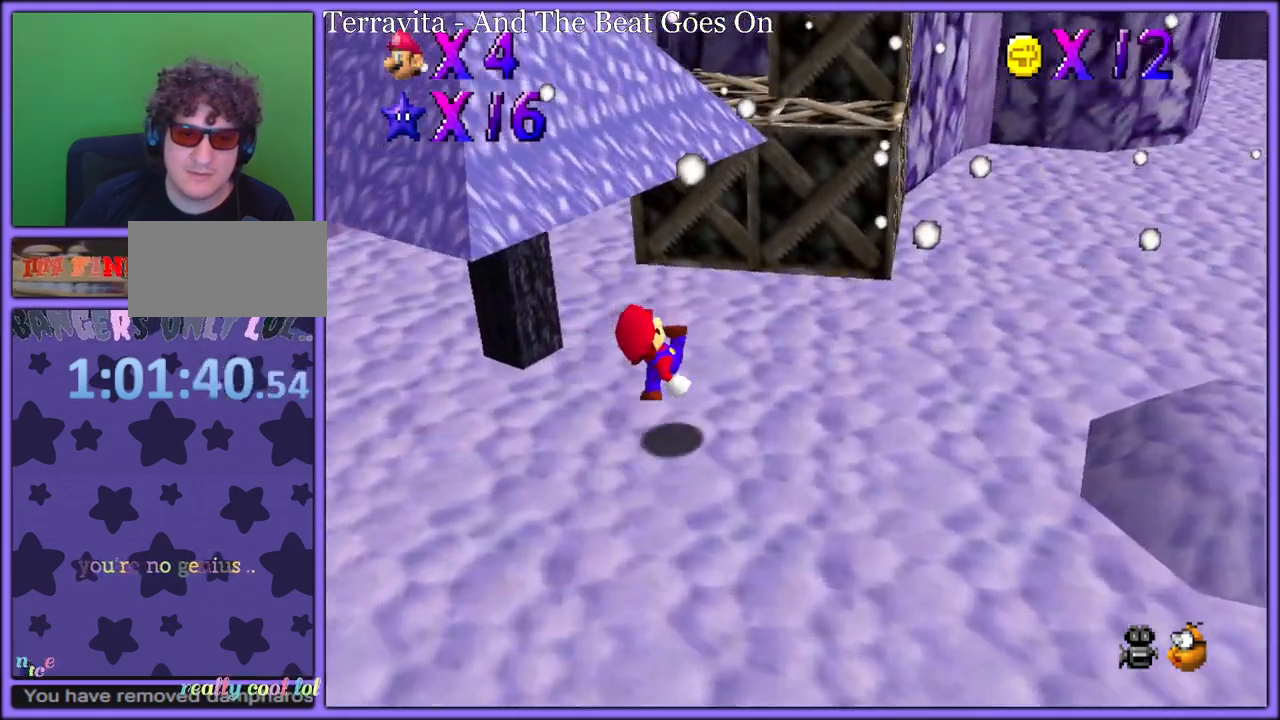
{"dt_ms": 500, "buttons": [], "left_stick": "up-left", "button_events": [[117, "A", "down"], [433, "A", "up"]]}
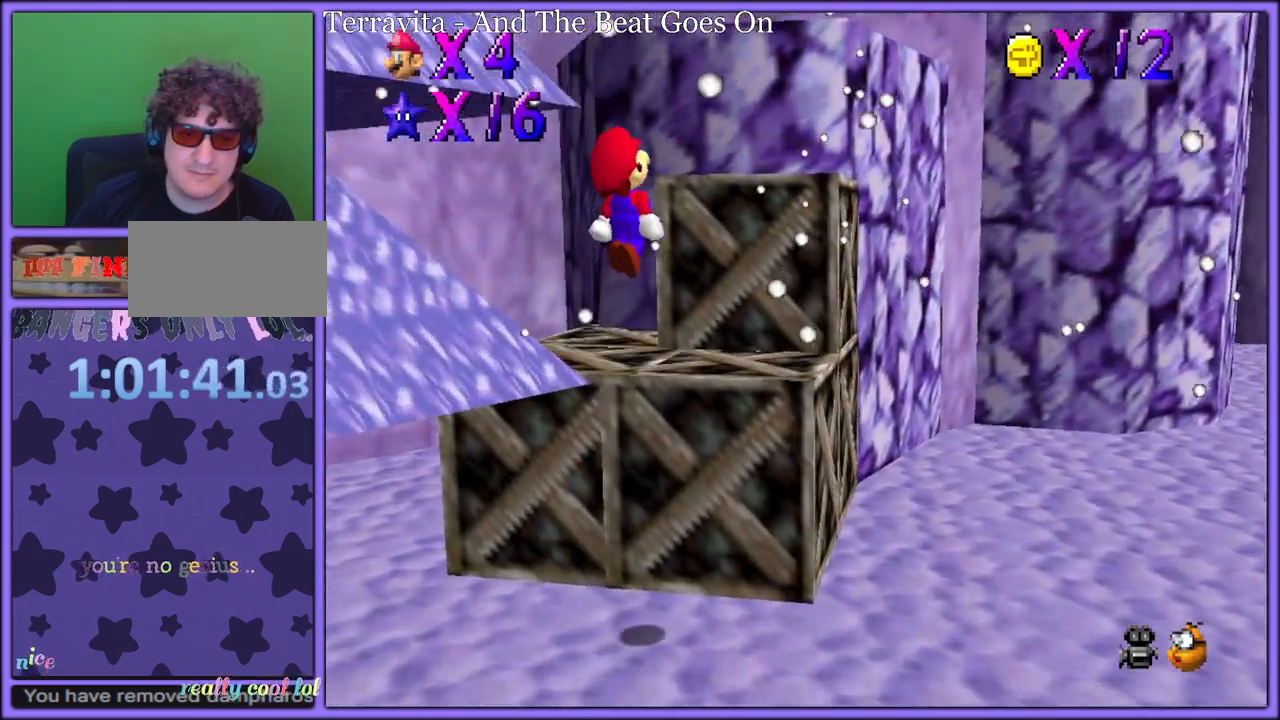
{"dt_ms": 500, "buttons": [], "left_stick": "center", "button_events": [[33, "C_DOWN", "down"], [167, "C_DOWN", "up"]]}
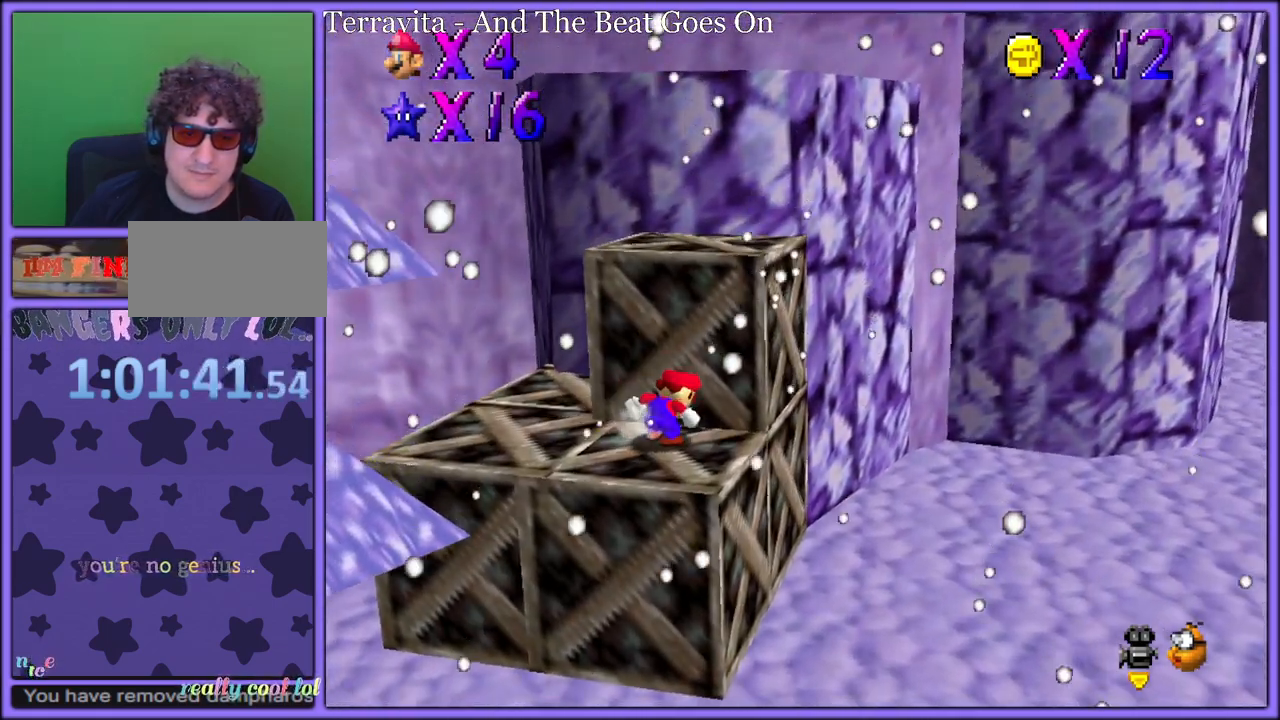
{"dt_ms": 500, "buttons": ["C_LEFT"], "left_stick": "up-right", "button_events": [[17, "A", "down"], [317, "B", "down"], [367, "A", "up"], [400, "B", "up"], [483, "C_LEFT", "down"]]}
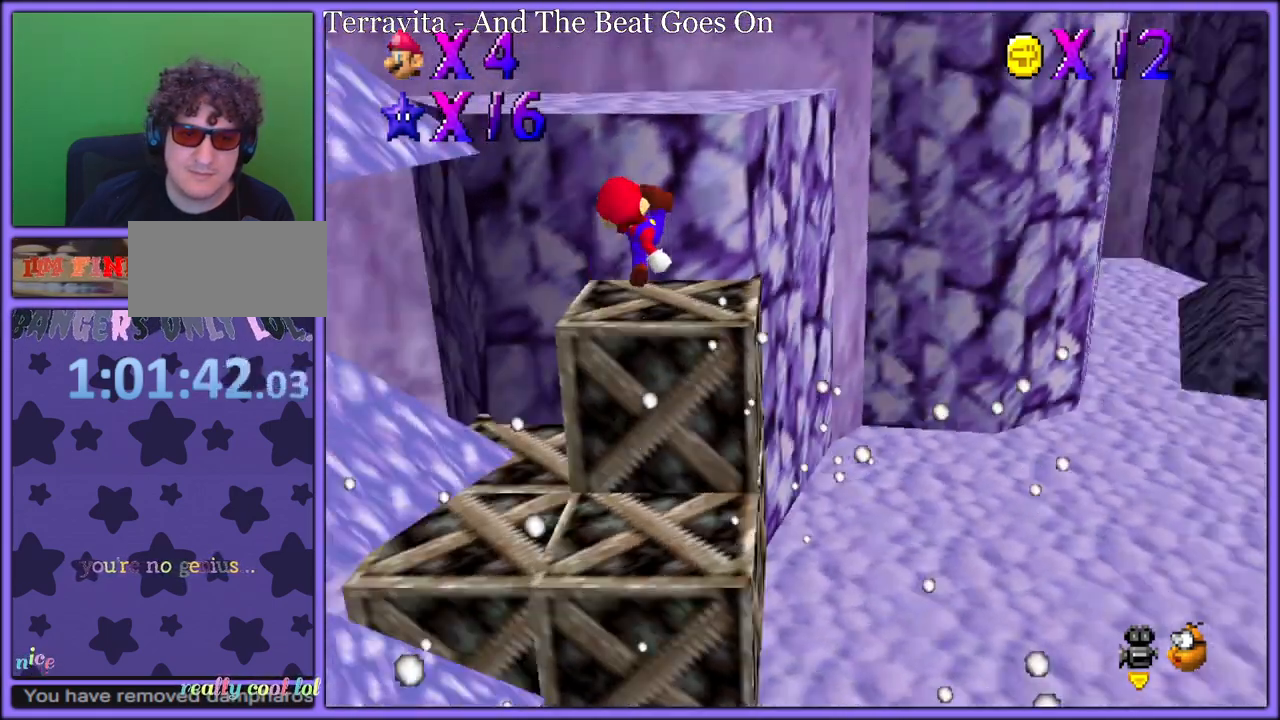
{"dt_ms": 1000, "buttons": [], "left_stick": "up-right", "button_events": [[100, "C_LEFT", "up"], [217, "A", "down"], [500, "A", "up"]]}